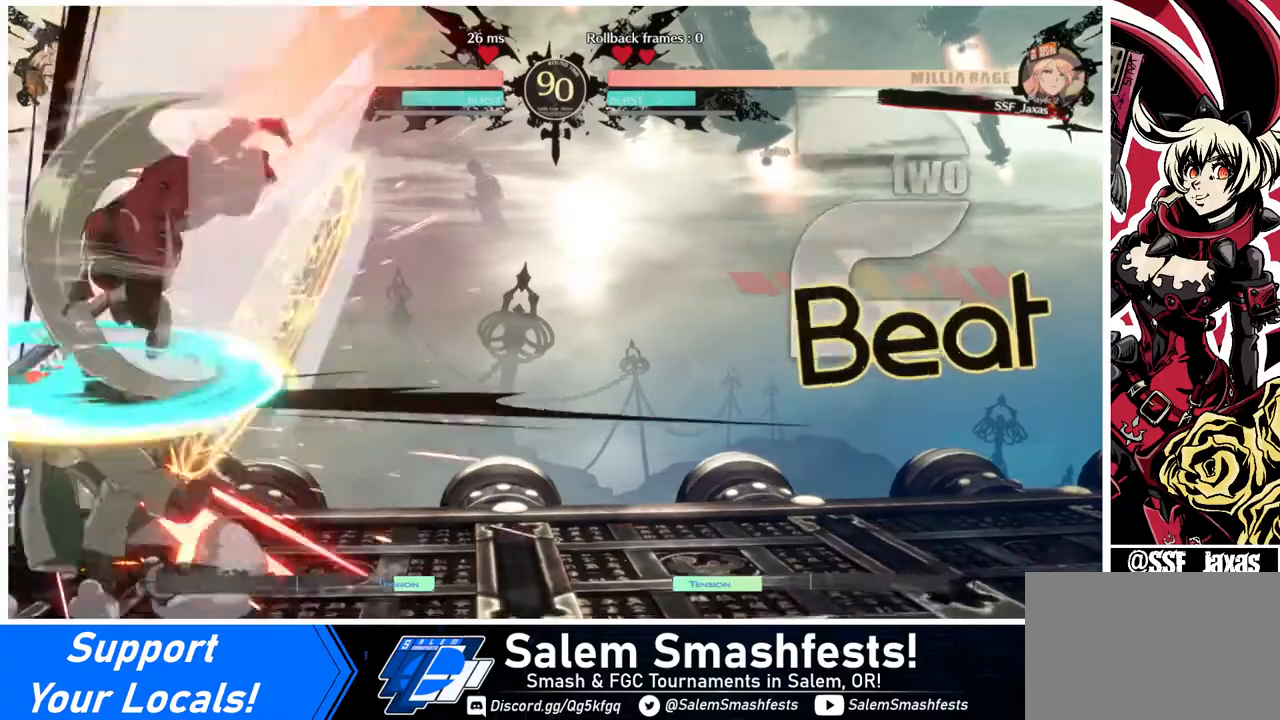
Gameplay with a controller (arcade stick); each line is a JSON object with the inputs held at the frame after it. "events" lists button and stick changes between this image and that frame as [ms after this image, input, new state], when the widget could be followed in between. Not read: L3 R3.
{"buttons": ["TRIANGLE"], "events": [[80, "SQUARE", "up"], [320, "DPAD_RIGHT", "up"], [480, "TRIANGLE", "down"]]}
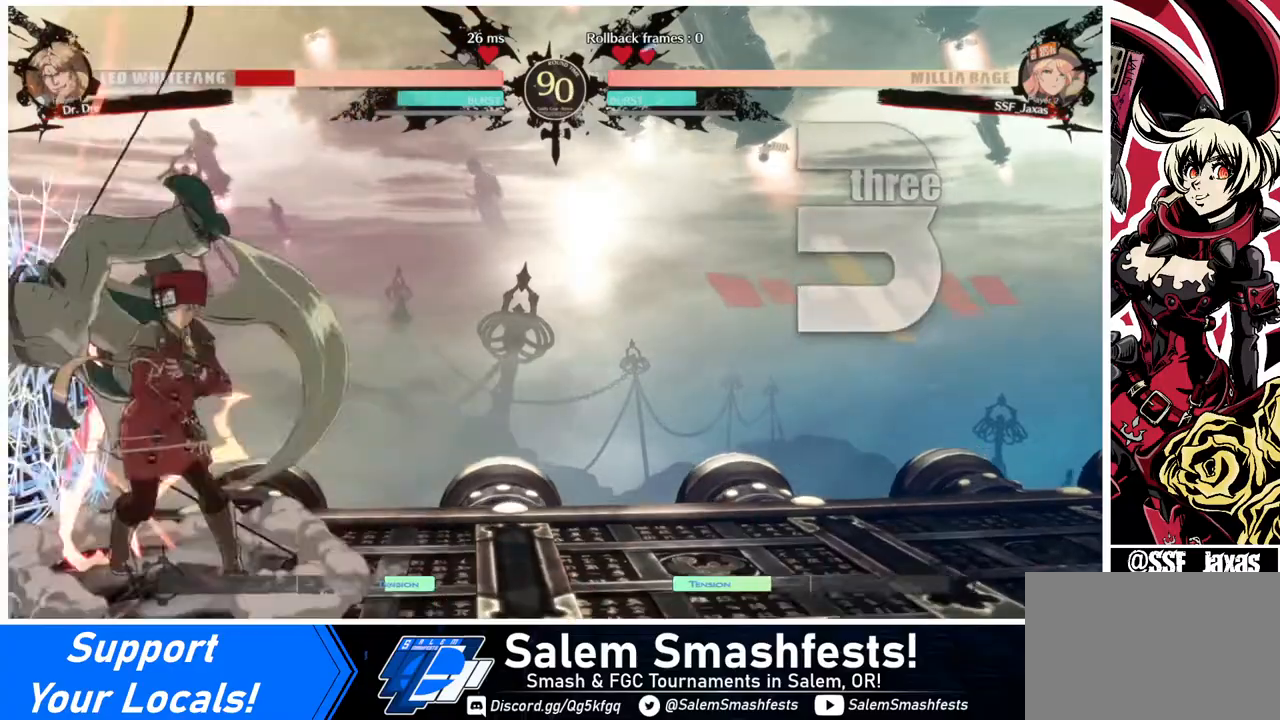
{"buttons": ["DPAD_LEFT"], "events": [[160, "TRIANGLE", "up"], [400, "DPAD_LEFT", "down"]]}
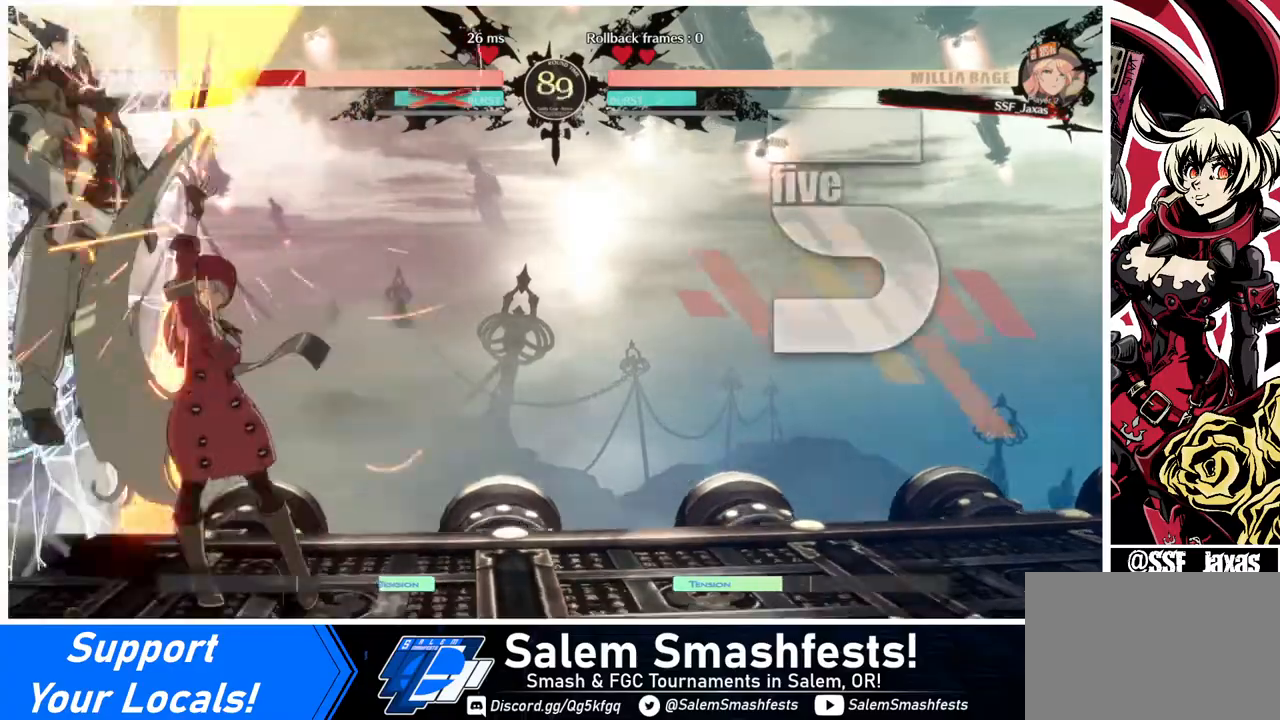
{"buttons": ["DPAD_LEFT"], "events": [[40, "R1", "down"], [160, "R1", "up"], [320, "DPAD_LEFT", "up"], [360, "DPAD_LEFT", "down"]]}
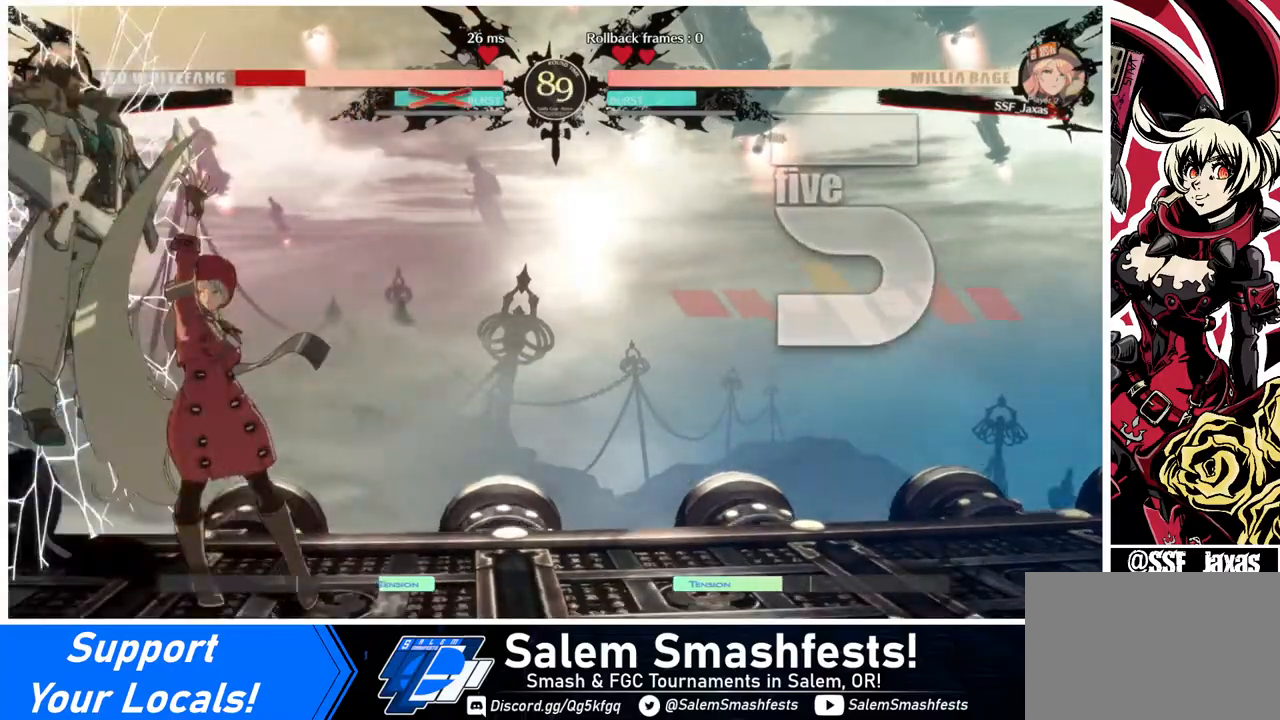
{"buttons": [], "events": [[480, "DPAD_LEFT", "up"]]}
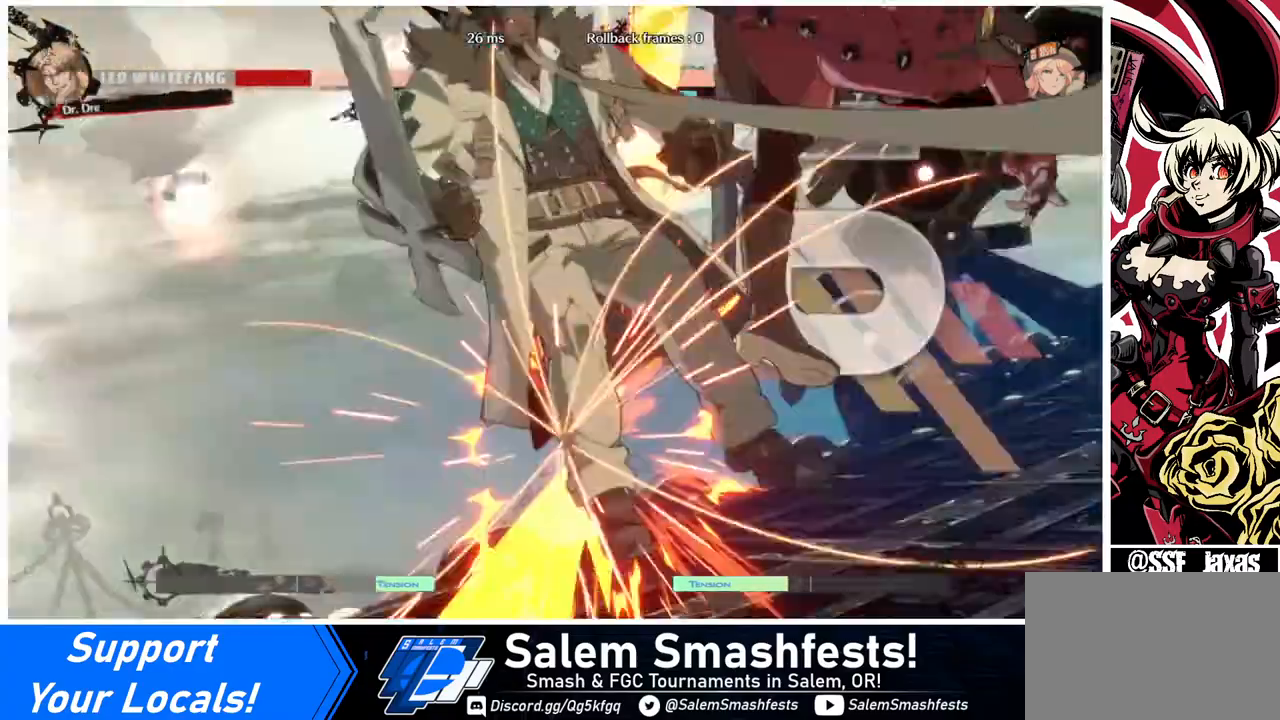
{"buttons": [], "events": []}
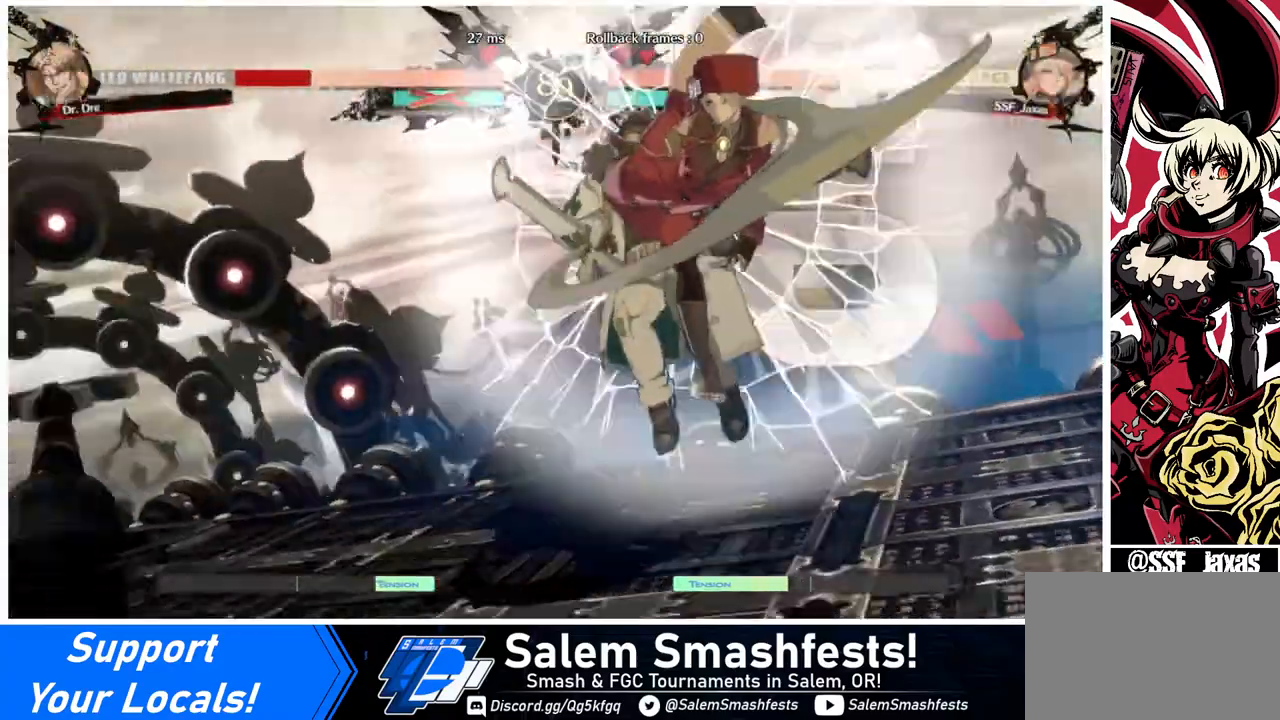
{"buttons": [], "events": []}
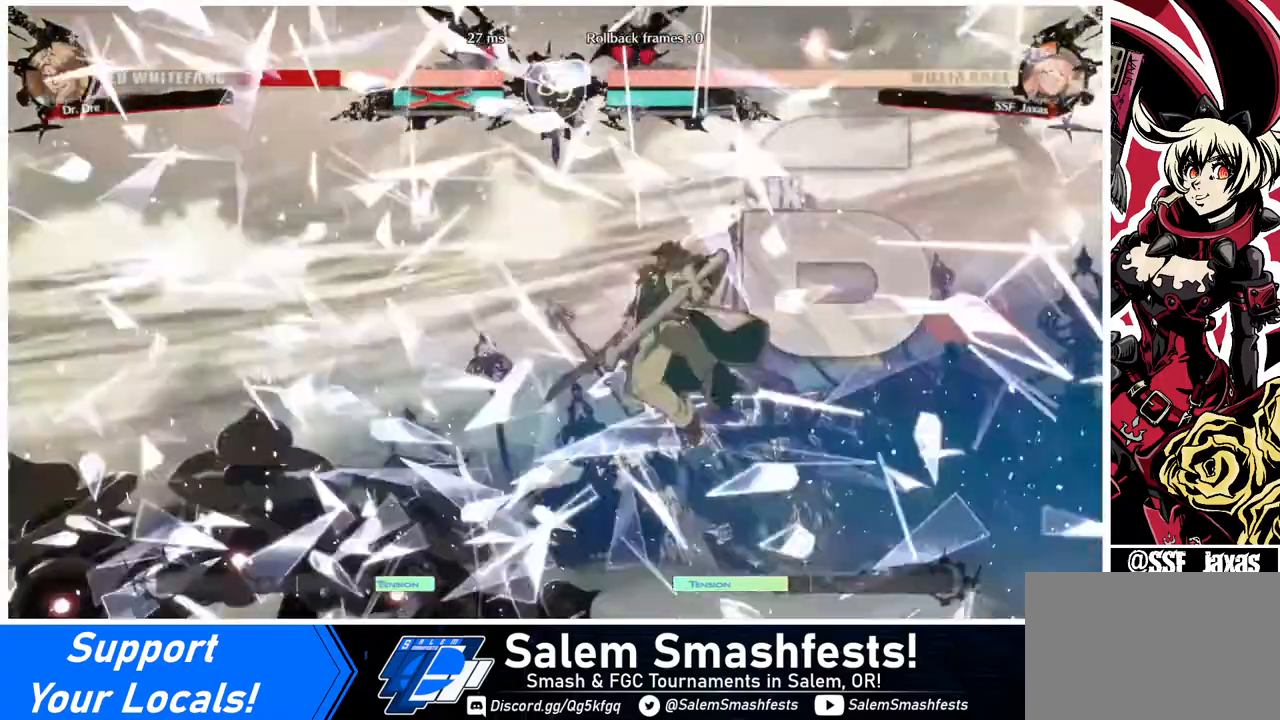
{"buttons": [], "events": []}
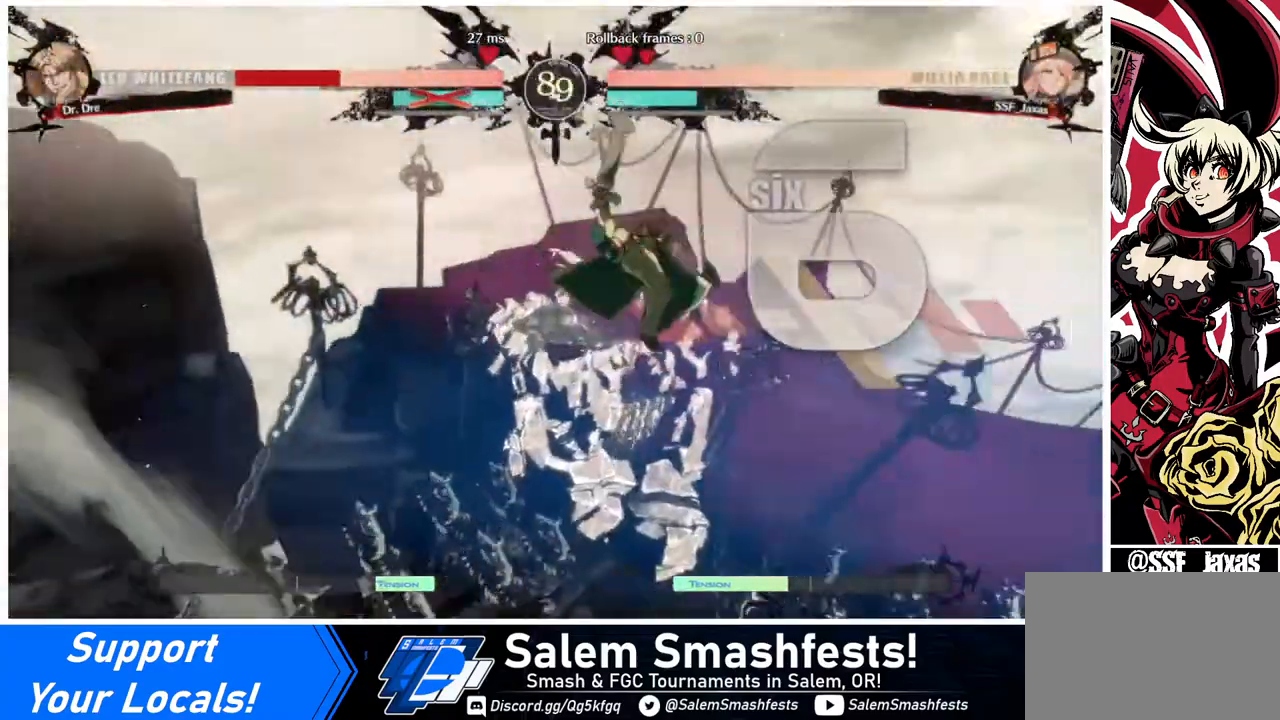
{"buttons": ["CROSS", "SQUARE", "DPAD_RIGHT"], "events": [[240, "DPAD_DOWN", "down"], [240, "DPAD_LEFT", "down"], [360, "DPAD_LEFT", "up"], [400, "R1", "down"], [400, "SQUARE", "down"], [400, "TRIANGLE", "down"], [440, "CROSS", "down"], [480, "DPAD_DOWN", "up"], [480, "DPAD_RIGHT", "down"], [520, "R1", "up"], [520, "TRIANGLE", "up"]]}
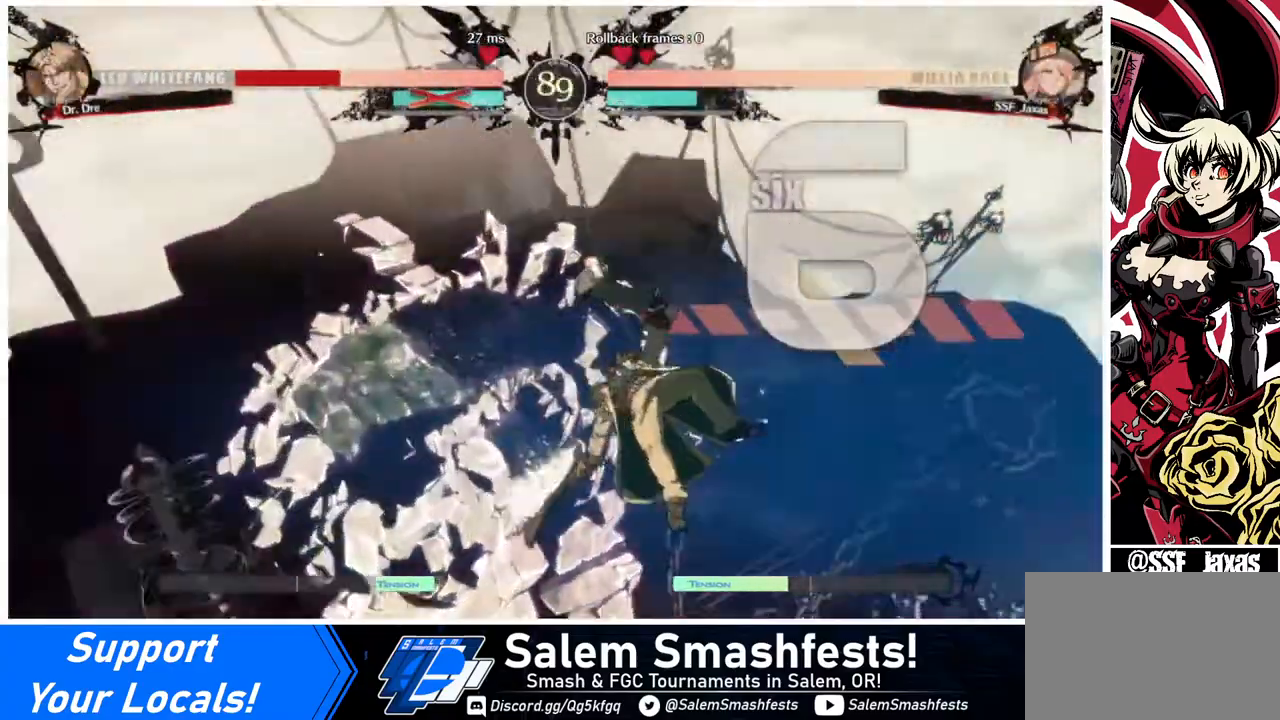
{"buttons": ["SQUARE", "DPAD_LEFT"], "events": [[40, "SQUARE", "up"], [80, "CROSS", "up"], [80, "DPAD_RIGHT", "up"], [120, "DPAD_DOWN", "down"], [120, "DPAD_LEFT", "down"], [160, "R1", "down"], [160, "TRIANGLE", "down"], [240, "DPAD_LEFT", "up"], [240, "SQUARE", "down"], [280, "CROSS", "down"], [280, "DPAD_RIGHT", "down"], [280, "R1", "up"], [320, "DPAD_DOWN", "up"], [320, "TRIANGLE", "up"], [400, "CROSS", "up"], [480, "DPAD_LEFT", "down"], [480, "DPAD_RIGHT", "up"]]}
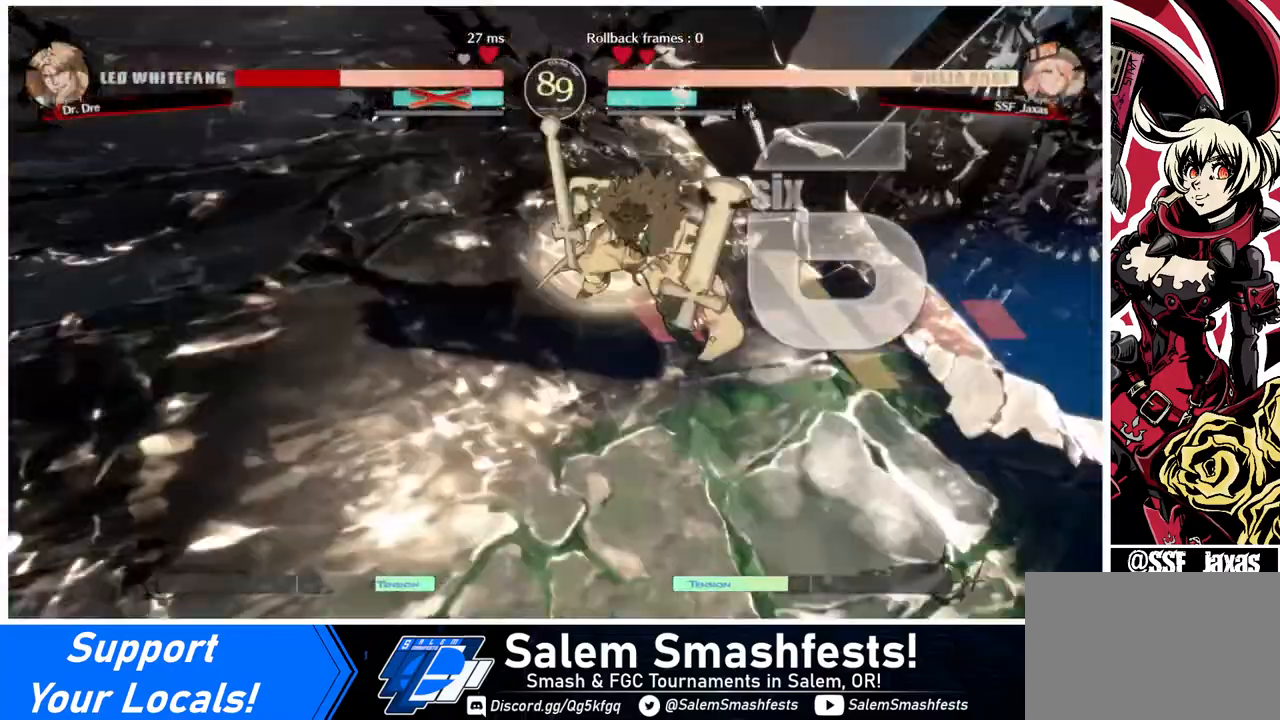
{"buttons": ["DPAD_LEFT"], "events": [[80, "DPAD_DOWN", "down"], [160, "DPAD_LEFT", "up"], [240, "DPAD_DOWN", "up"], [240, "DPAD_RIGHT", "down"], [320, "SQUARE", "up"], [360, "DPAD_RIGHT", "up"], [400, "DPAD_LEFT", "down"]]}
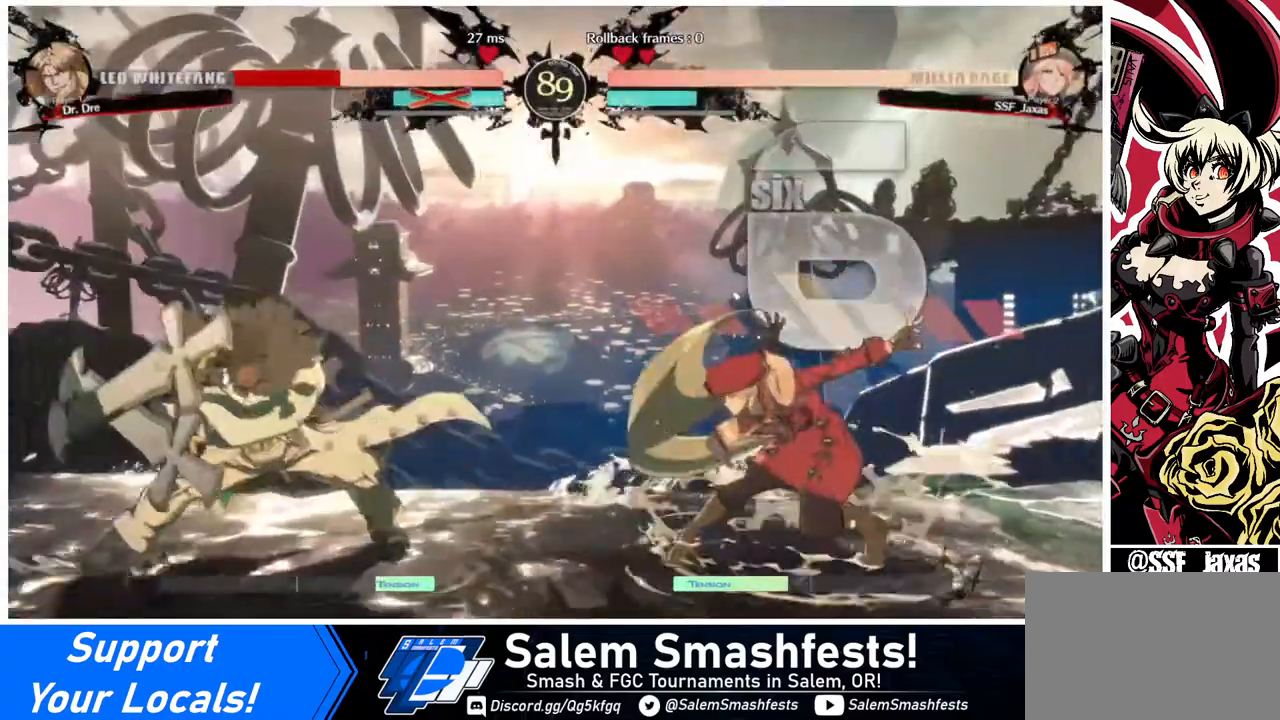
{"buttons": ["DPAD_RIGHT"], "events": [[160, "DPAD_LEFT", "up"], [160, "DPAD_RIGHT", "down"]]}
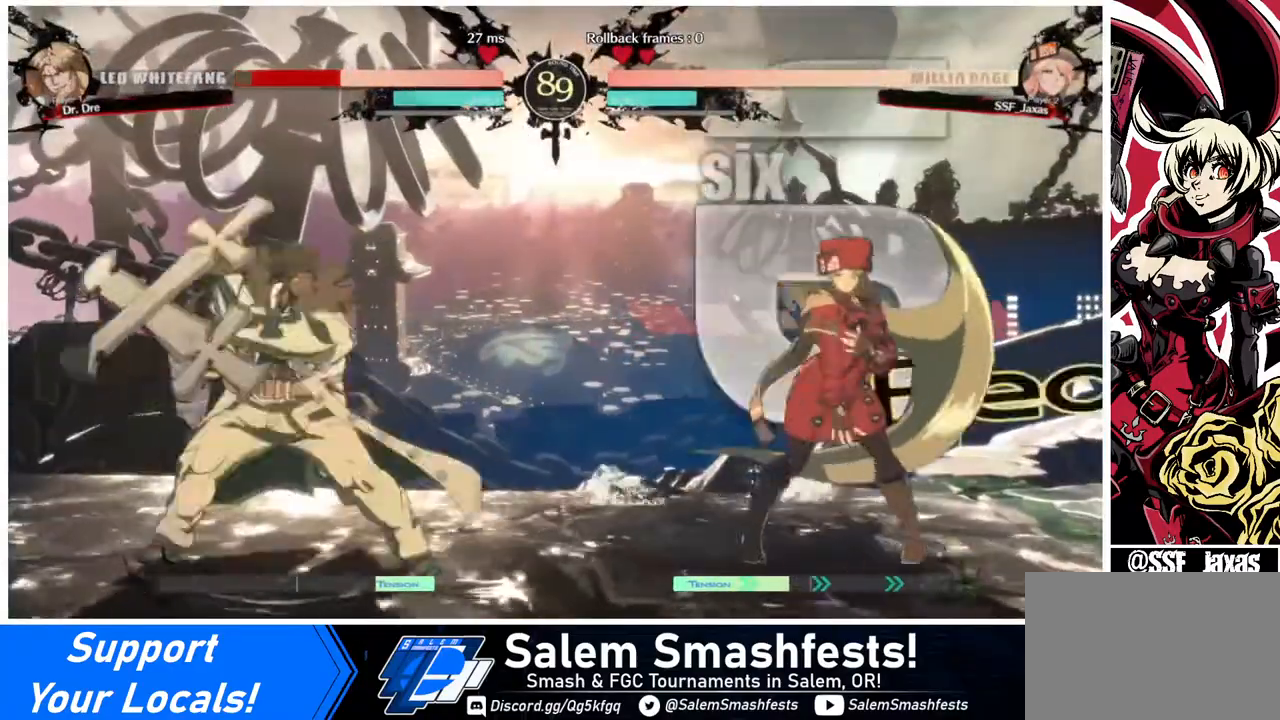
{"buttons": ["DPAD_RIGHT"], "events": [[120, "DPAD_LEFT", "down"], [120, "DPAD_RIGHT", "up"], [200, "DPAD_LEFT", "up"], [280, "DPAD_RIGHT", "down"]]}
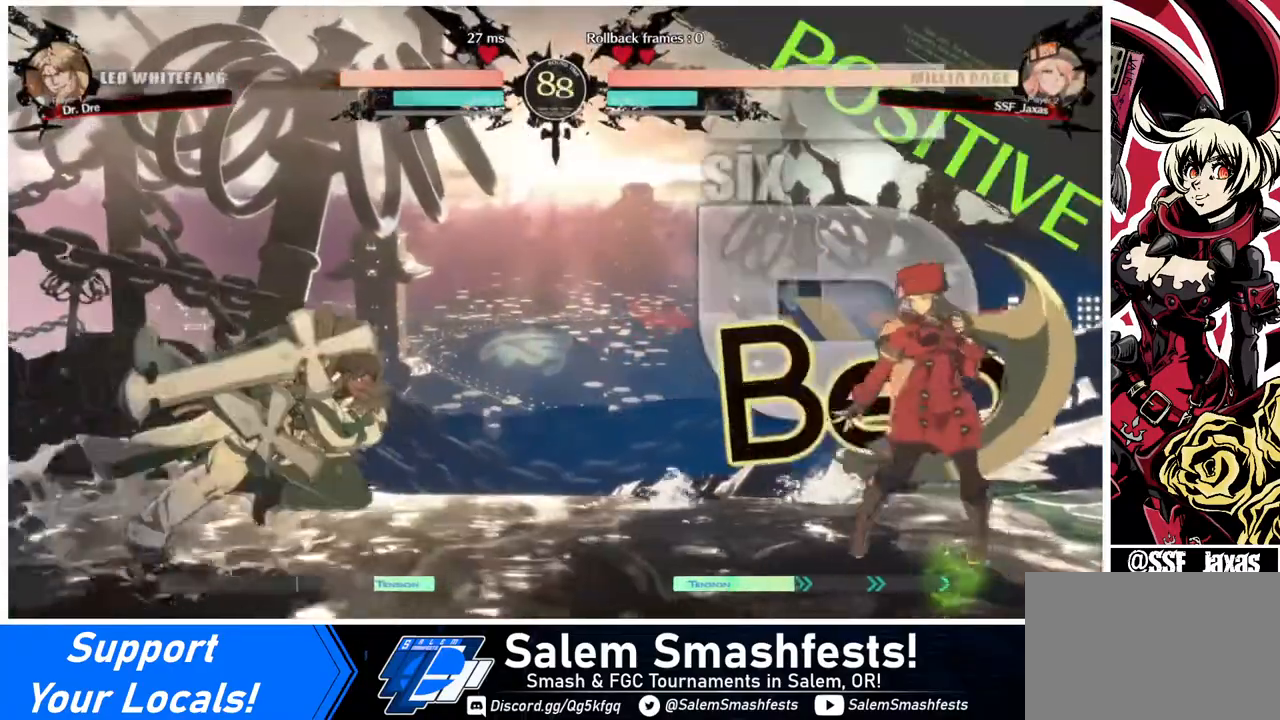
{"buttons": ["DPAD_DOWN", "DPAD_RIGHT"], "events": [[40, "DPAD_RIGHT", "up"], [80, "DPAD_LEFT", "down"], [160, "DPAD_LEFT", "up"], [240, "DPAD_DOWN", "down"], [240, "DPAD_RIGHT", "down"]]}
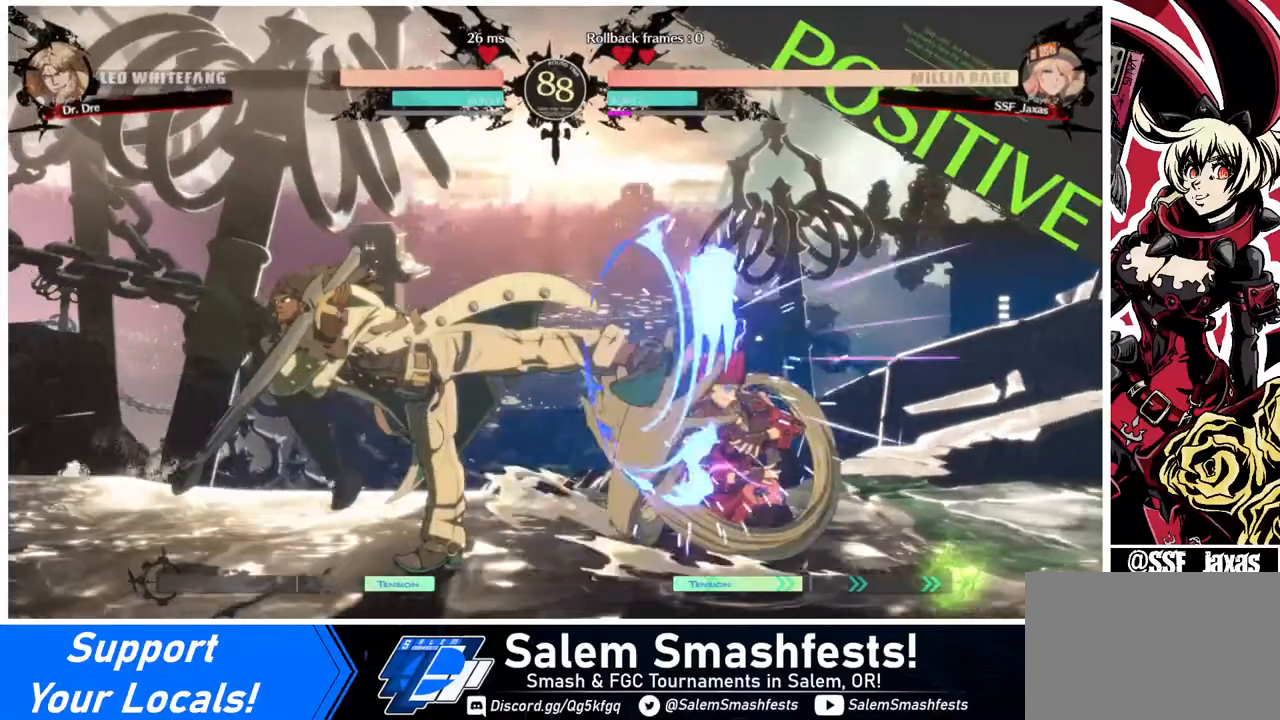
{"buttons": ["DPAD_DOWN", "DPAD_RIGHT"], "events": []}
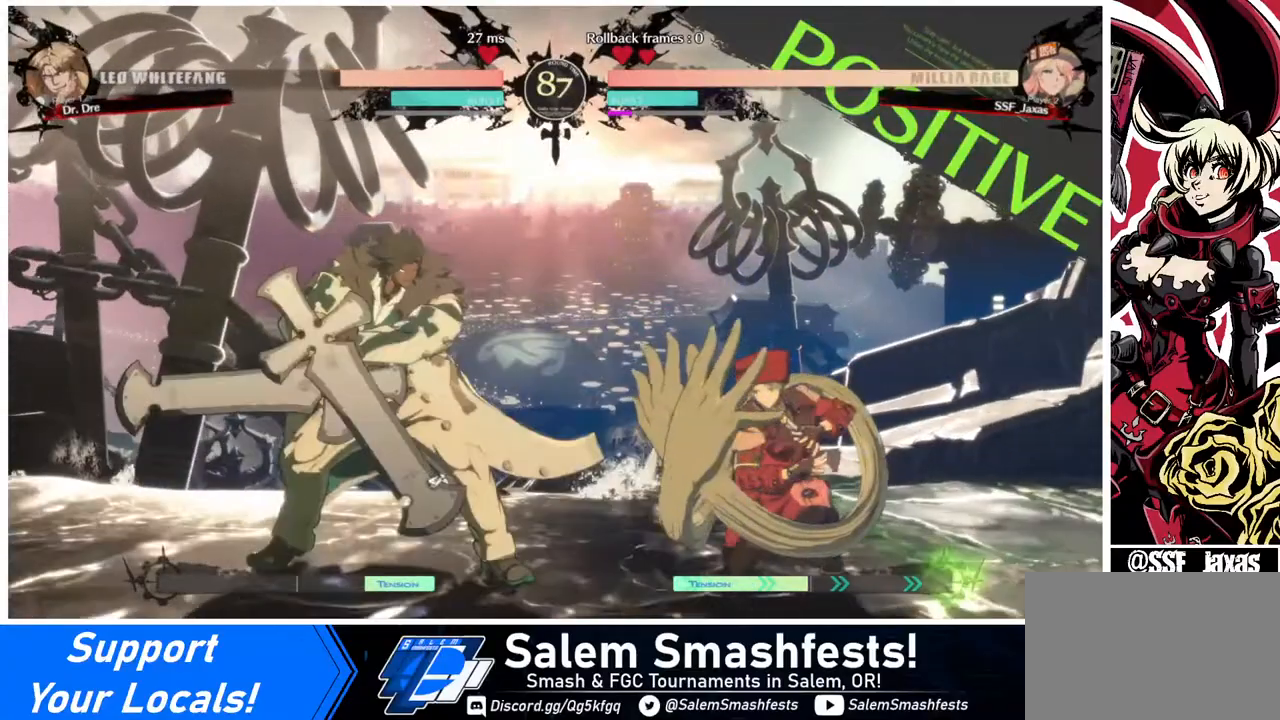
{"buttons": ["DPAD_RIGHT"], "events": [[480, "DPAD_DOWN", "up"]]}
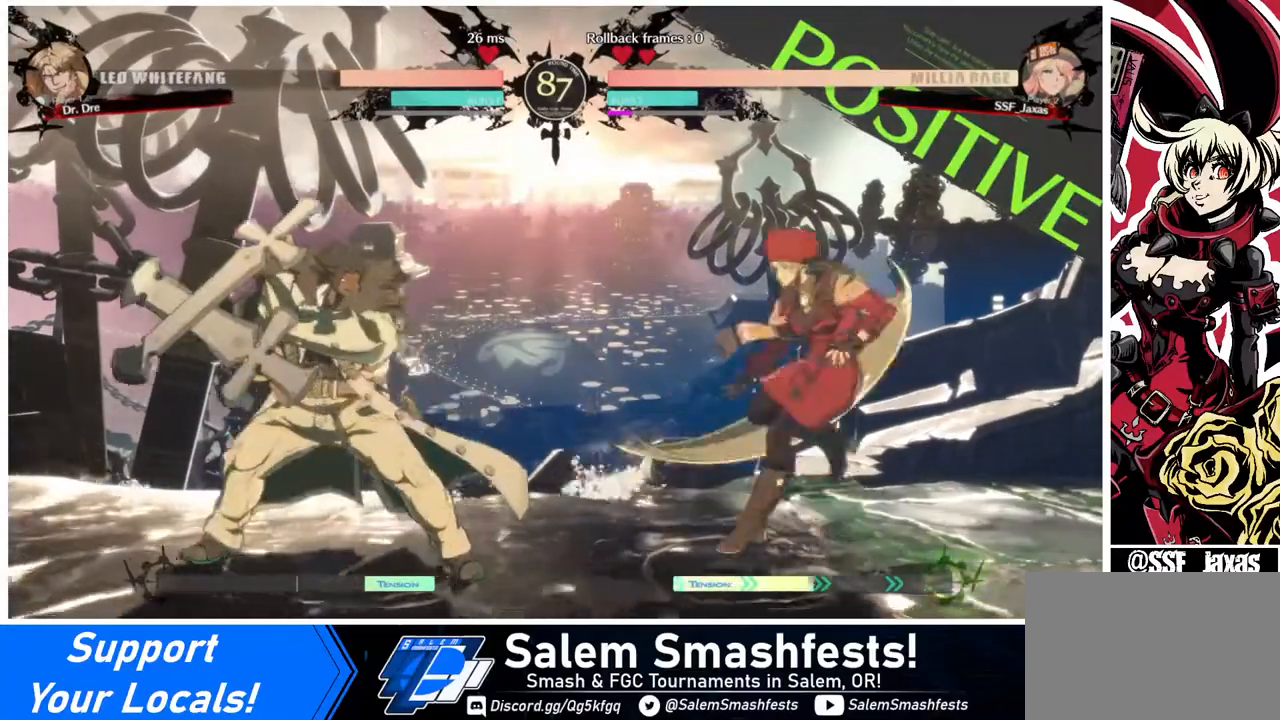
{"buttons": ["SQUARE", "DPAD_DOWN"], "events": [[240, "DPAD_RIGHT", "up"], [280, "DPAD_LEFT", "down"], [360, "DPAD_LEFT", "up"], [400, "DPAD_LEFT", "down"], [440, "DPAD_DOWN", "down"], [480, "SQUARE", "down"], [520, "DPAD_LEFT", "up"]]}
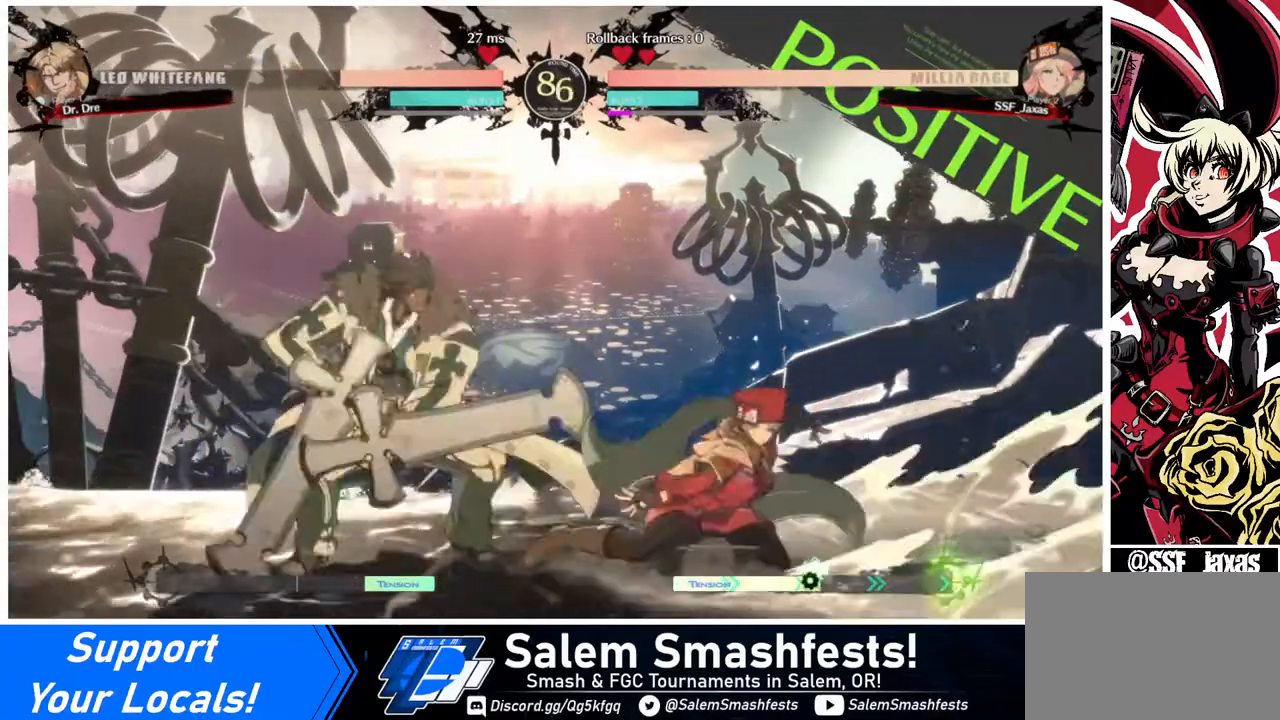
{"buttons": ["DPAD_DOWN", "DPAD_RIGHT"], "events": [[40, "SQUARE", "up"], [120, "R2", "down"], [280, "DPAD_DOWN", "up"], [280, "R2", "up"], [480, "DPAD_DOWN", "down"], [480, "DPAD_RIGHT", "down"]]}
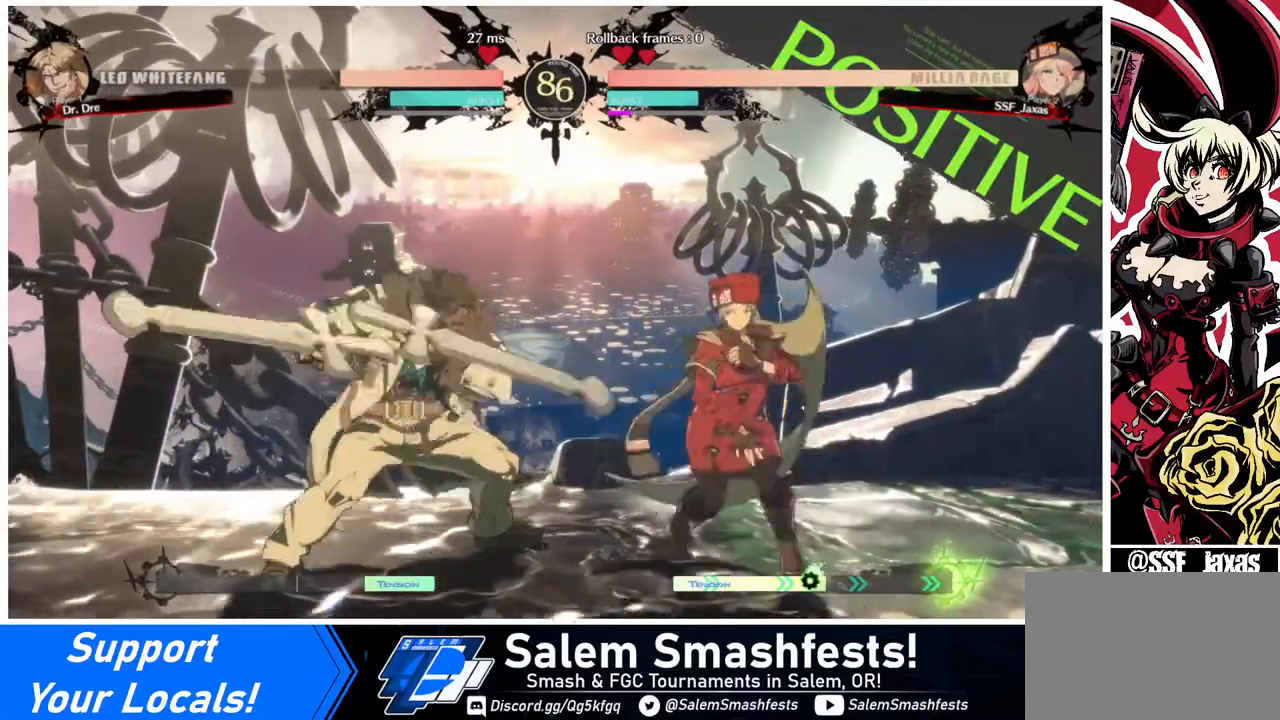
{"buttons": ["DPAD_RIGHT"], "events": [[80, "DPAD_DOWN", "up"]]}
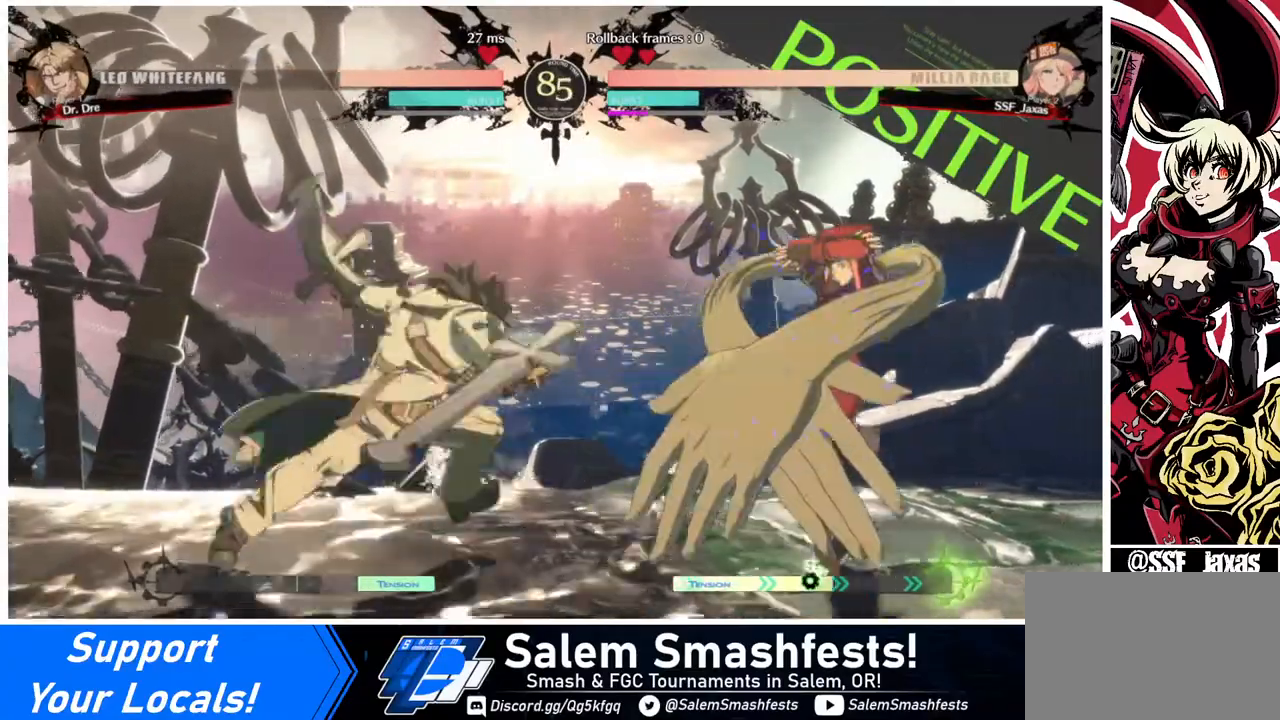
{"buttons": ["DPAD_DOWN", "DPAD_RIGHT"], "events": [[80, "DPAD_DOWN", "down"]]}
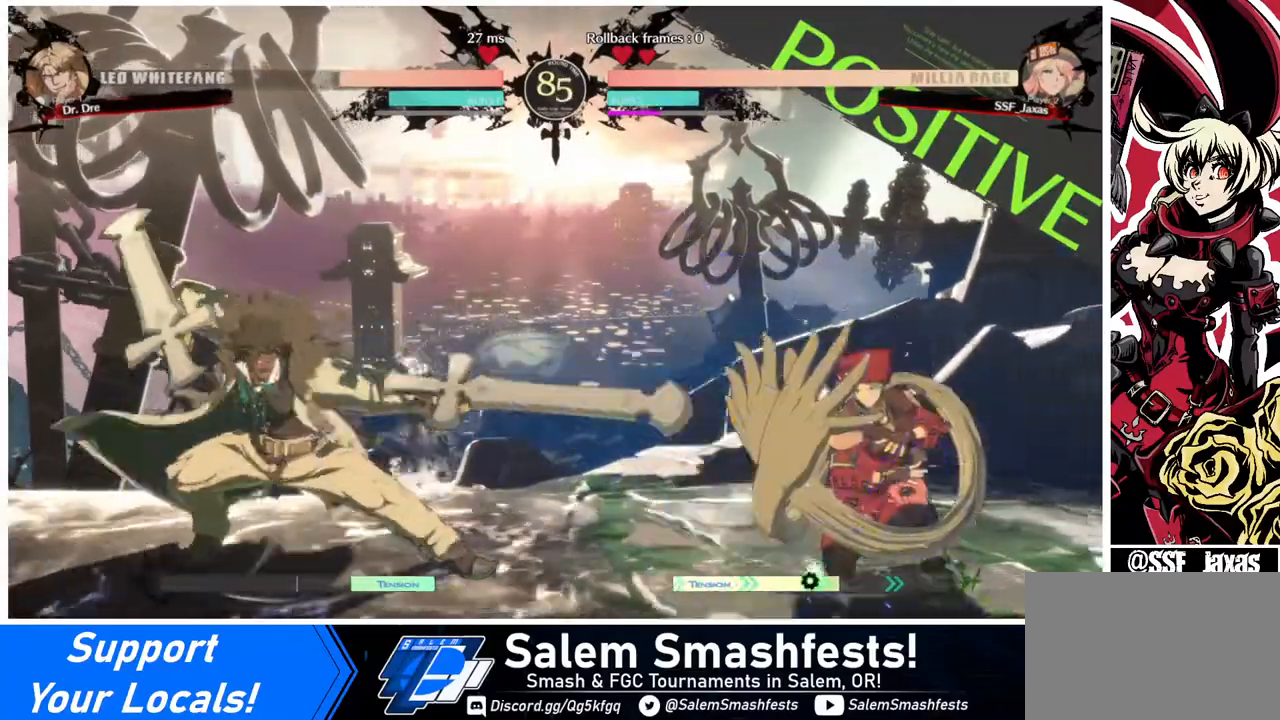
{"buttons": [], "events": [[80, "DPAD_DOWN", "up"], [120, "DPAD_UP", "down"], [200, "DPAD_RIGHT", "up"], [240, "DPAD_UP", "up"], [240, "L1", "down"], [320, "L1", "up"]]}
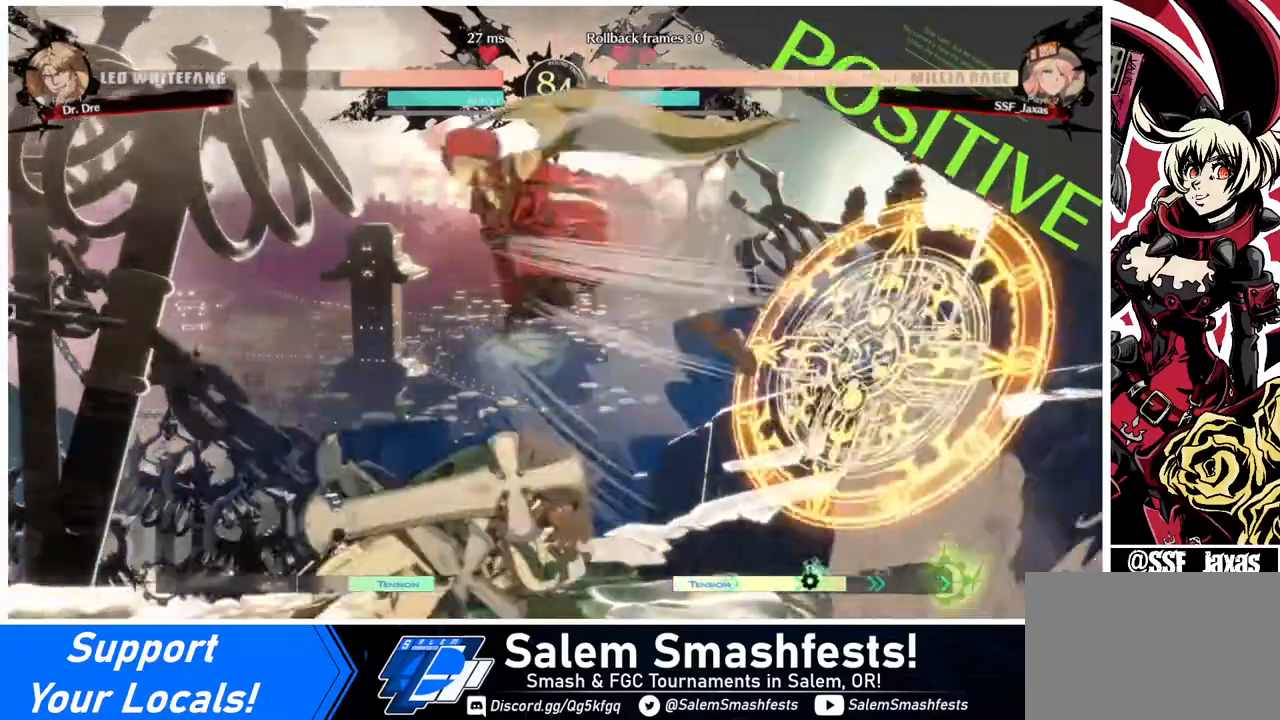
{"buttons": ["SQUARE", "DPAD_DOWN"], "events": [[80, "TRIANGLE", "down"], [200, "TRIANGLE", "up"], [440, "DPAD_DOWN", "down"], [480, "SQUARE", "down"]]}
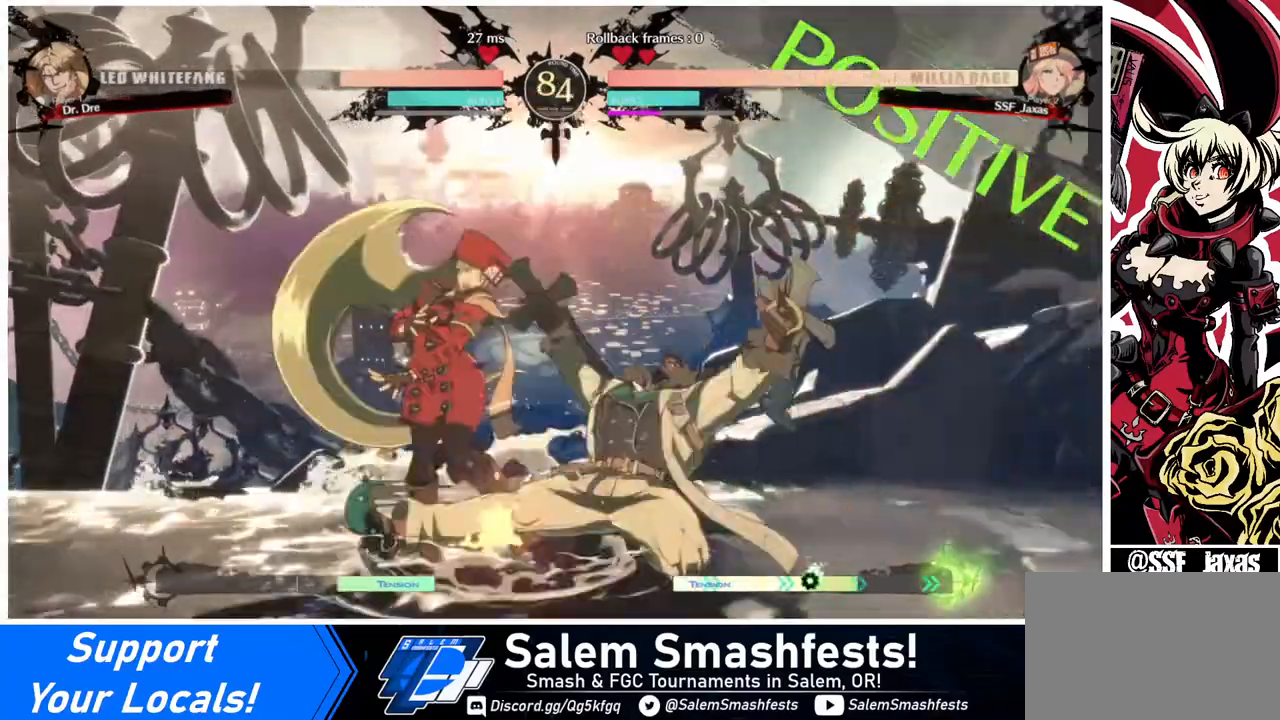
{"buttons": ["DPAD_DOWN", "DPAD_LEFT"], "events": [[120, "SQUARE", "up"], [160, "R2", "down"], [320, "R2", "up"], [400, "DPAD_LEFT", "down"]]}
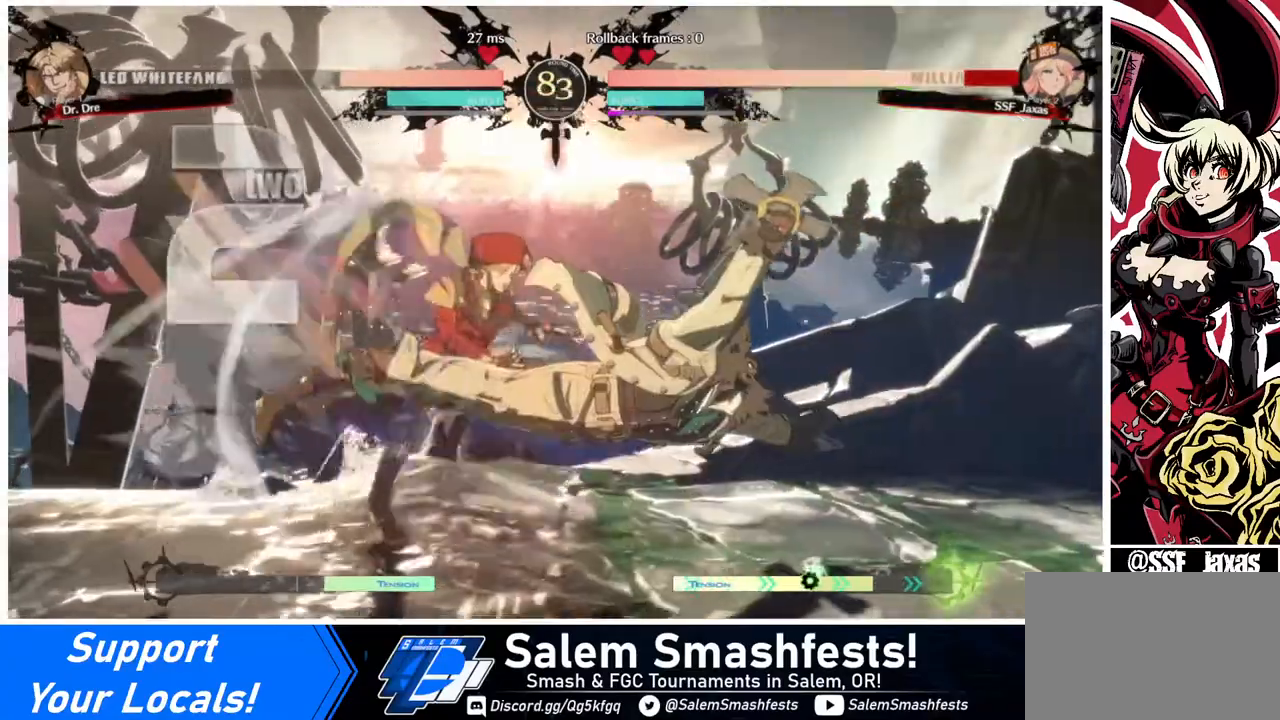
{"buttons": ["DPAD_LEFT"], "events": [[320, "DPAD_DOWN", "up"], [400, "SQUARE", "down"], [480, "SQUARE", "up"]]}
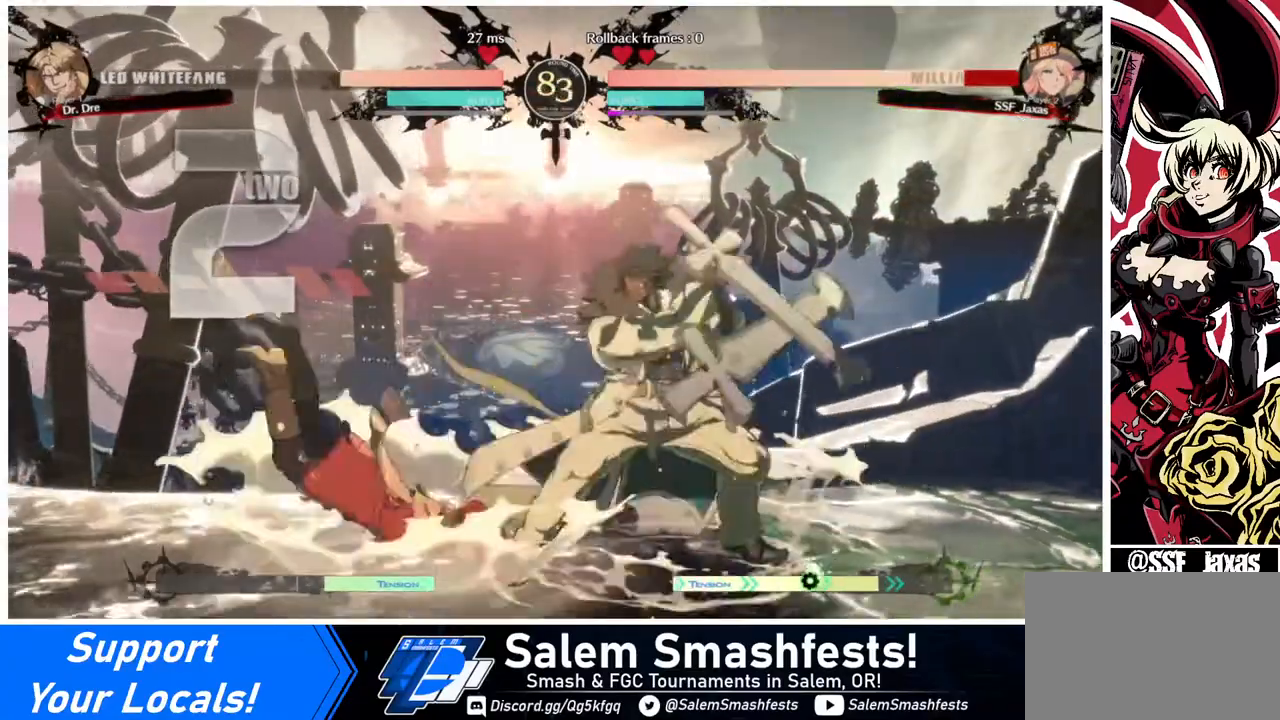
{"buttons": ["DPAD_RIGHT"], "events": [[160, "DPAD_DOWN", "down"], [400, "DPAD_DOWN", "up"], [480, "DPAD_LEFT", "up"], [480, "DPAD_RIGHT", "down"]]}
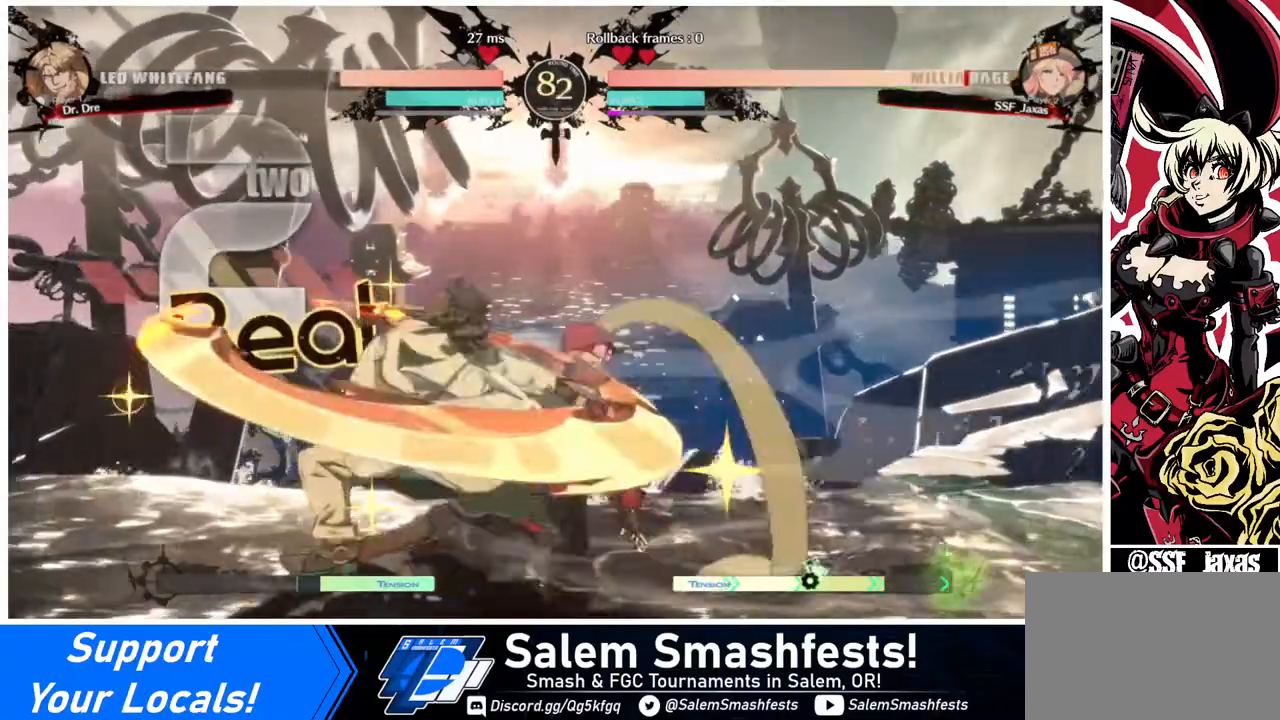
{"buttons": ["DPAD_DOWN", "DPAD_RIGHT"], "events": [[120, "DPAD_DOWN", "down"]]}
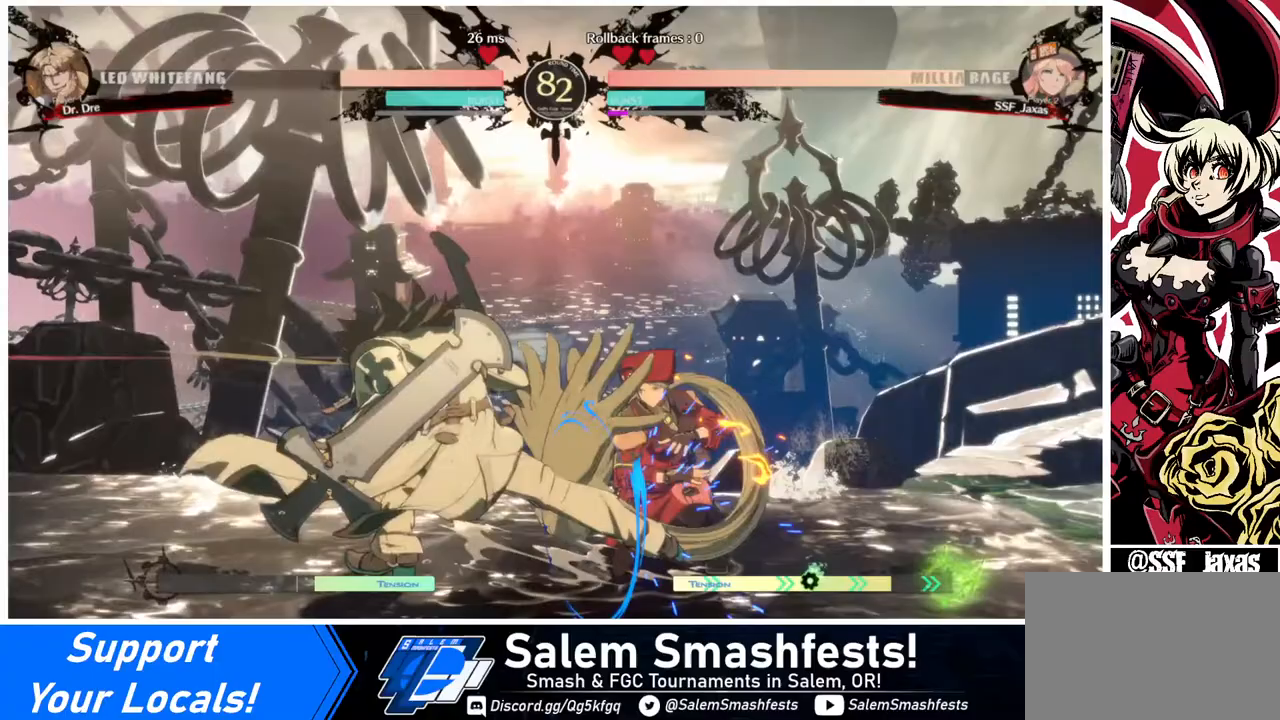
{"buttons": ["DPAD_RIGHT"], "events": [[520, "DPAD_DOWN", "up"]]}
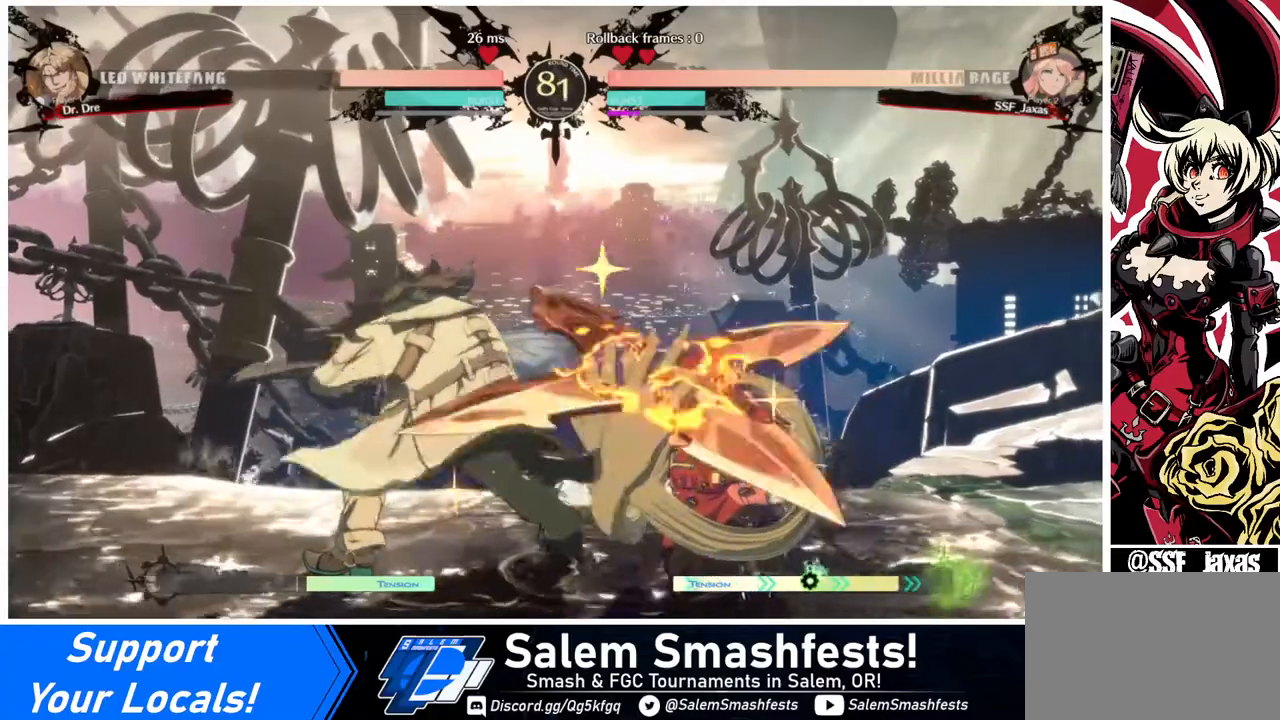
{"buttons": ["DPAD_RIGHT"], "events": [[40, "R1", "down"], [40, "SQUARE", "down"], [40, "TRIANGLE", "down"], [80, "R1", "up"], [80, "SQUARE", "up"], [80, "TRIANGLE", "up"]]}
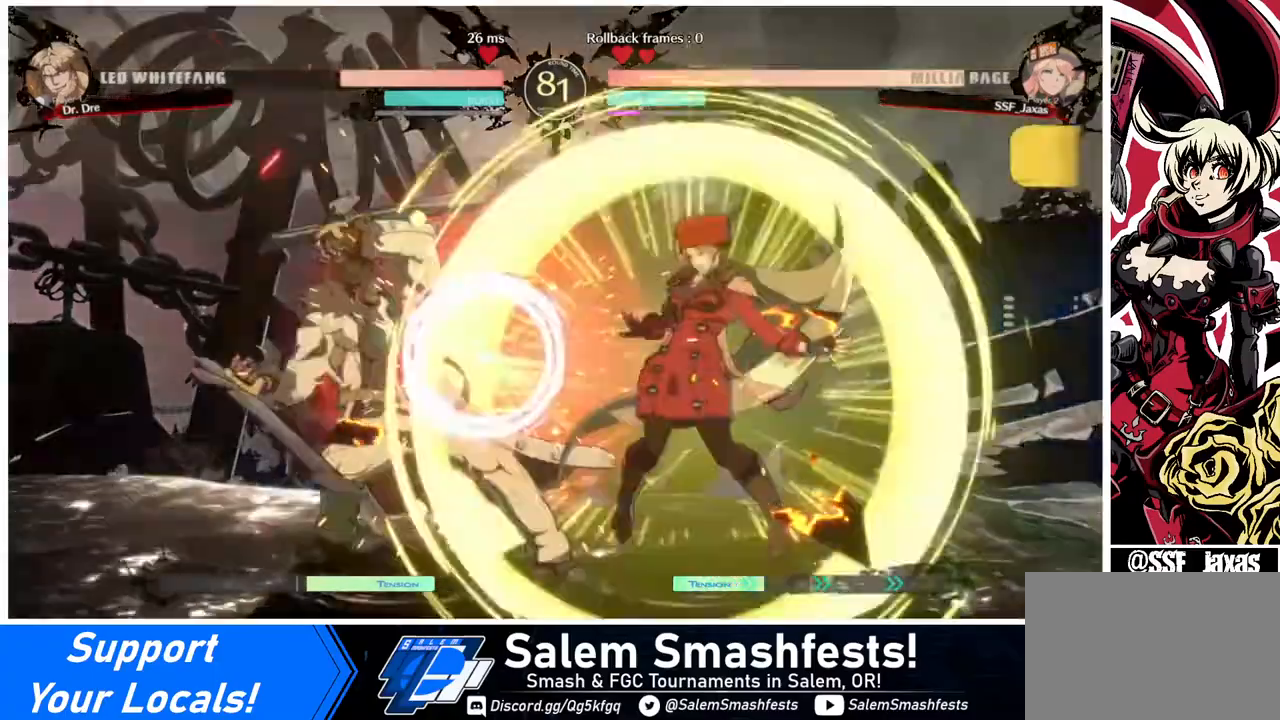
{"buttons": [], "events": [[360, "DPAD_RIGHT", "up"]]}
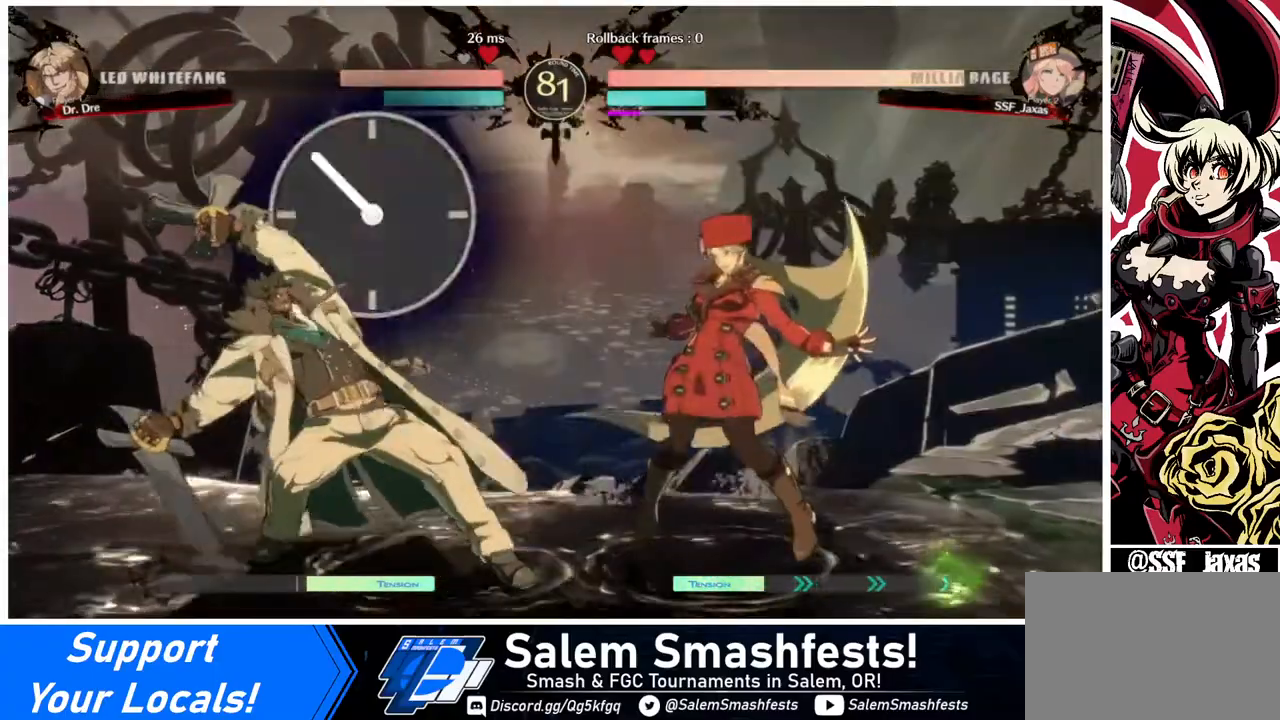
{"buttons": ["SQUARE"], "events": [[200, "DPAD_LEFT", "down"], [280, "DPAD_LEFT", "up"], [320, "DPAD_LEFT", "down"], [480, "DPAD_LEFT", "up"], [480, "SQUARE", "down"]]}
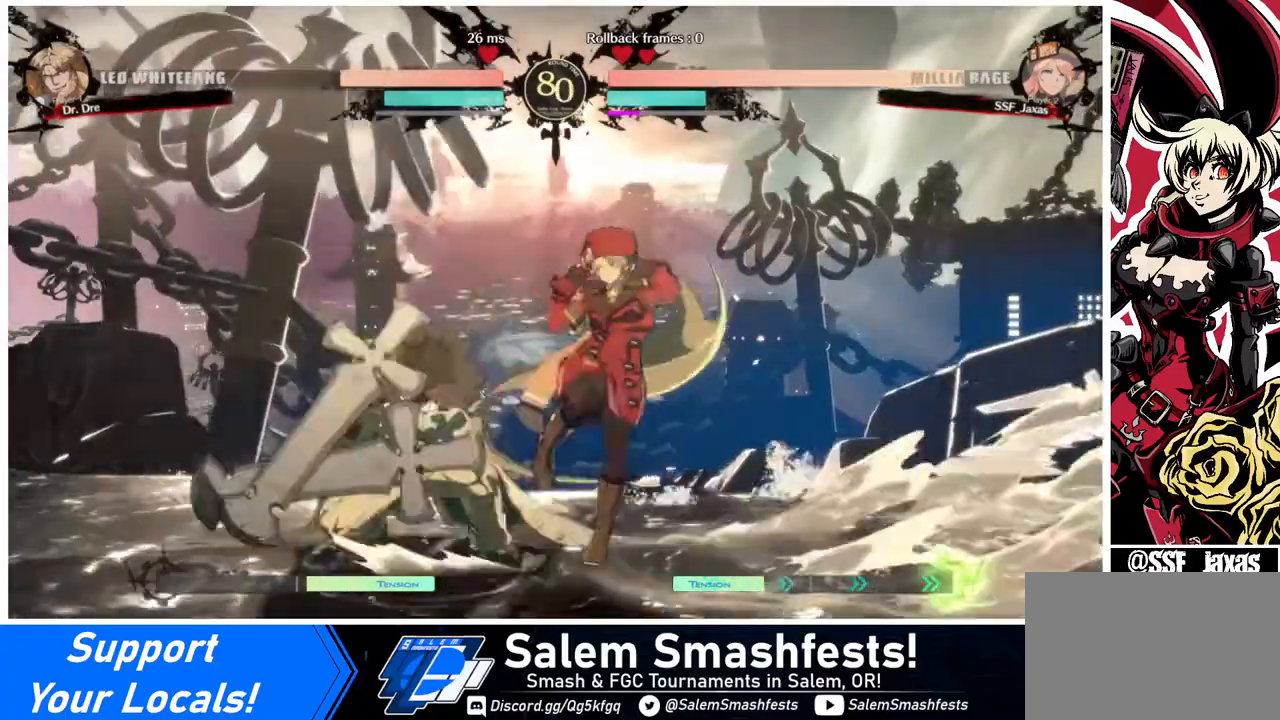
{"buttons": [], "events": [[120, "DPAD_DOWN", "down"], [120, "SQUARE", "up"], [240, "R2", "down"], [400, "R2", "up"], [440, "DPAD_DOWN", "up"]]}
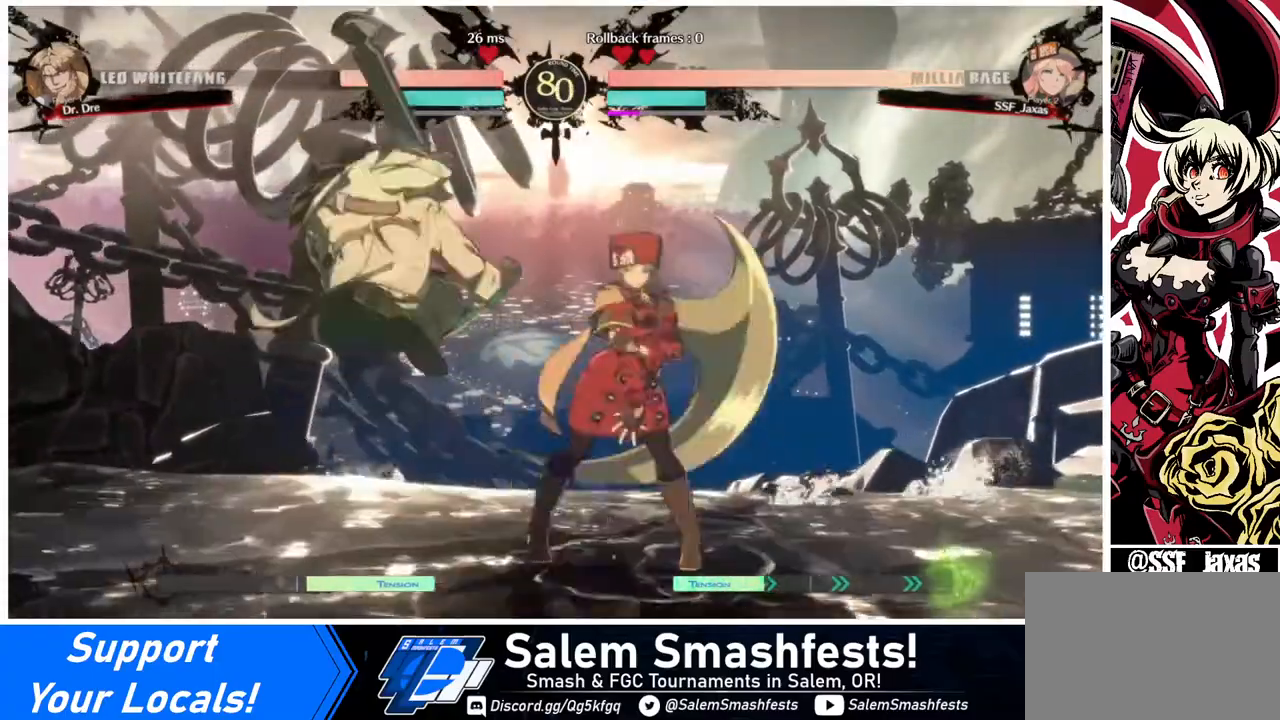
{"buttons": [], "events": [[80, "DPAD_DOWN", "down"], [120, "SQUARE", "down"], [160, "SQUARE", "up"], [280, "R2", "down"], [480, "DPAD_DOWN", "up"], [480, "R2", "up"]]}